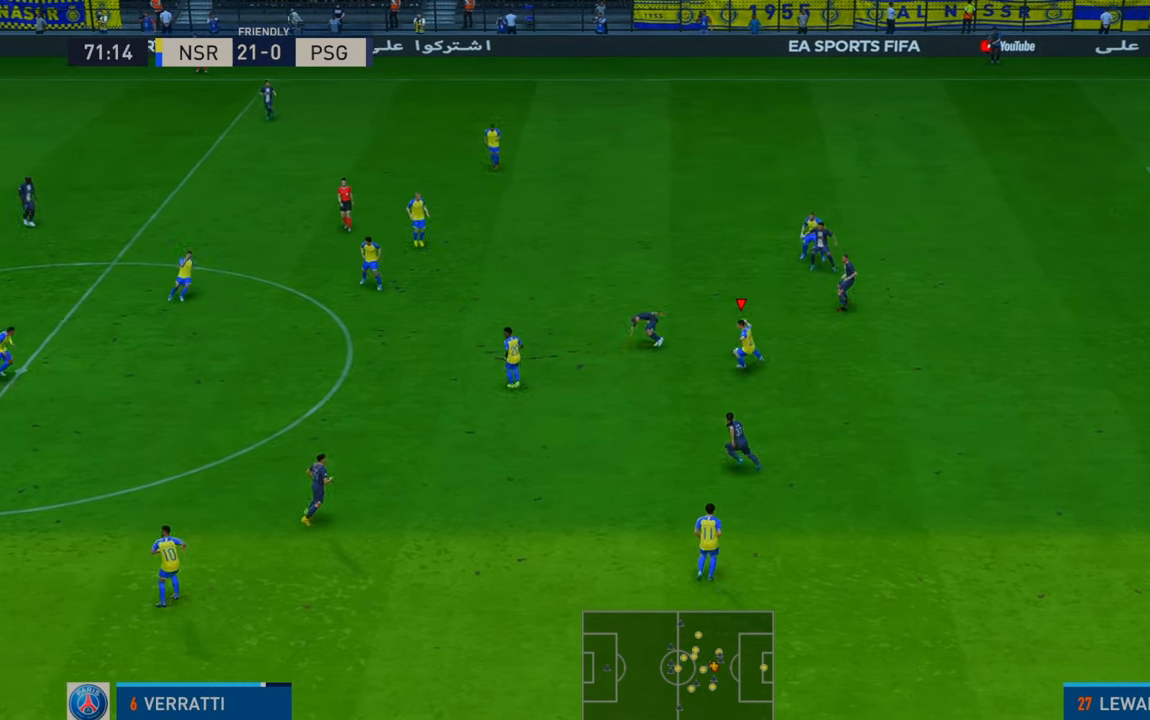
Gameplay with a controller (Xbox layout); each line is a JSON object with the inputs held at the frame after it. "events" lists button and stick changes between this image and that frame as [ms after this image, input, new state], when the widget could be followed in between. Not read: L3 R3.
{"buttons": ["A", "R2"], "left_stick": "down", "right_stick": "center", "events": [[150, "left_stick", "down-right"], [367, "left_stick", "down"], [467, "A", "down"]]}
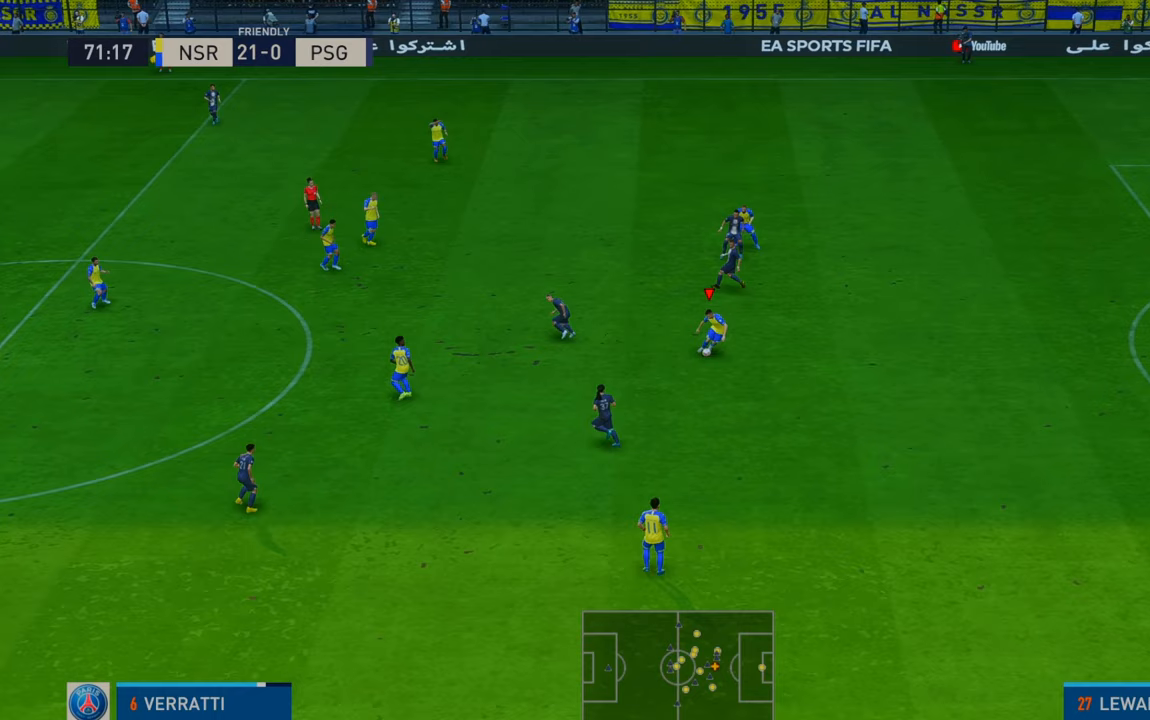
{"buttons": ["R2"], "left_stick": "down-left", "right_stick": "center", "events": [[33, "left_stick", "down-left"], [100, "L1", "down"], [167, "A", "up"], [267, "L1", "up"]]}
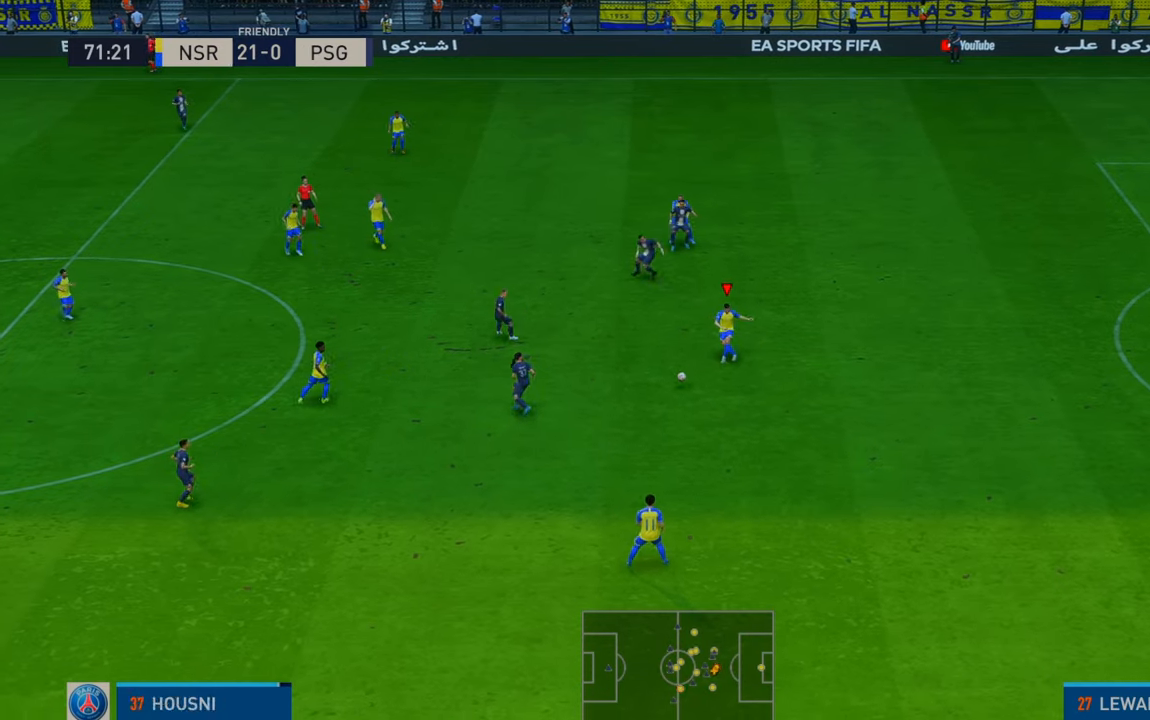
{"buttons": ["R2"], "left_stick": "down-left", "right_stick": "center", "events": []}
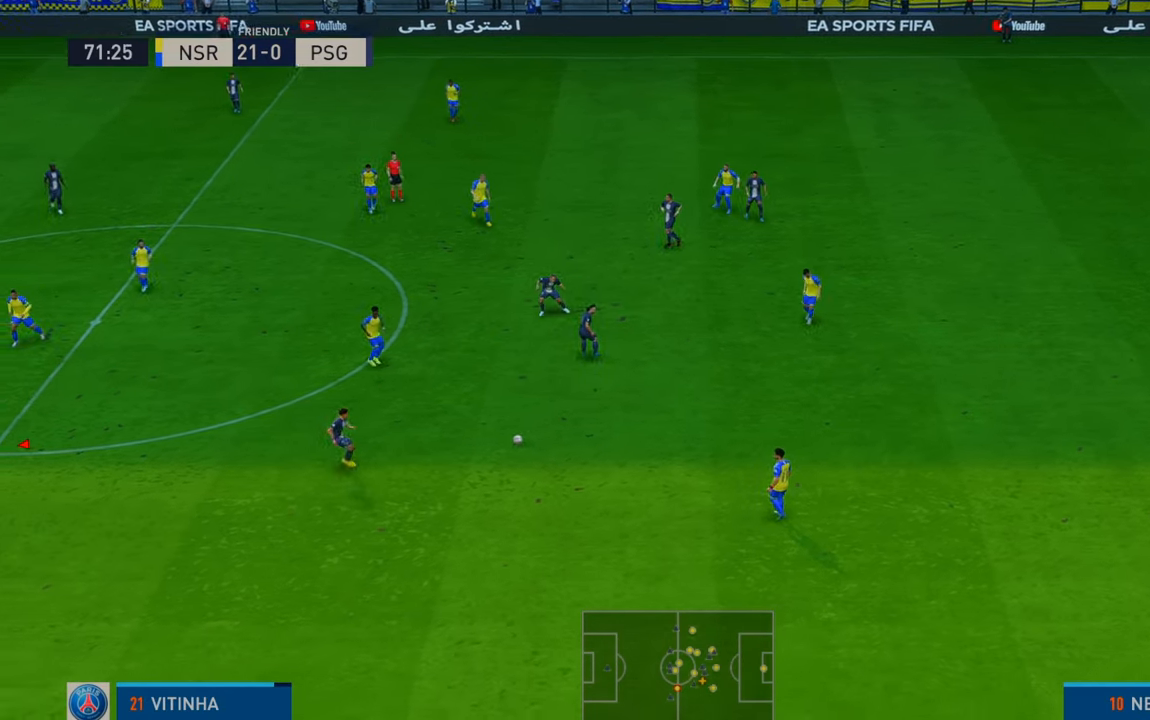
{"buttons": ["R2"], "left_stick": "down", "right_stick": "center"}
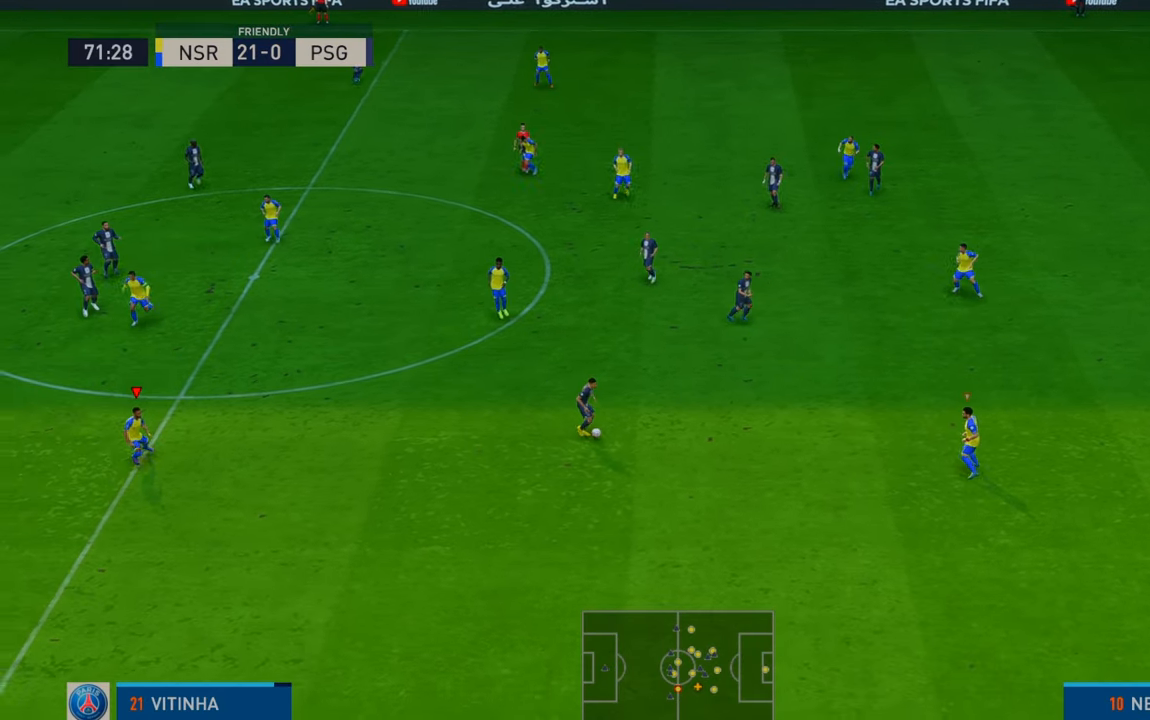
{"buttons": ["R2"], "left_stick": "left", "right_stick": "center", "events": [[50, "L1", "down"], [150, "left_stick", "left"], [250, "L1", "up"]]}
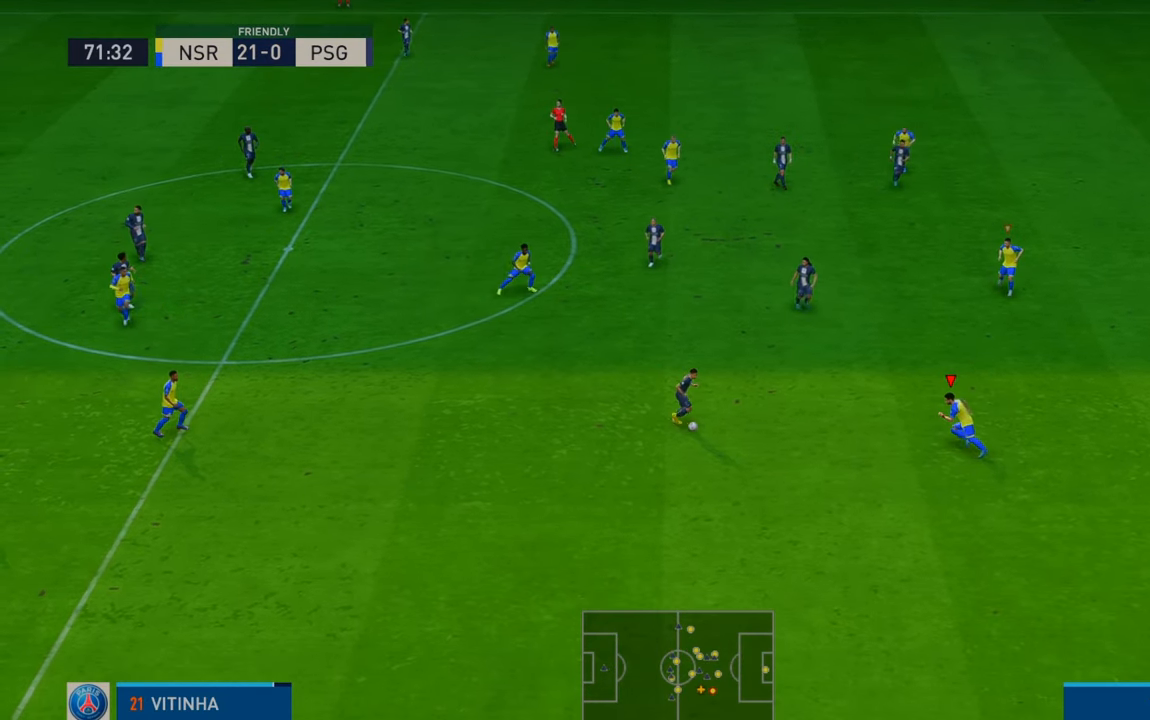
{"buttons": ["R2"], "left_stick": "down", "right_stick": "center", "events": [[100, "left_stick", "center"], [317, "left_stick", "down"]]}
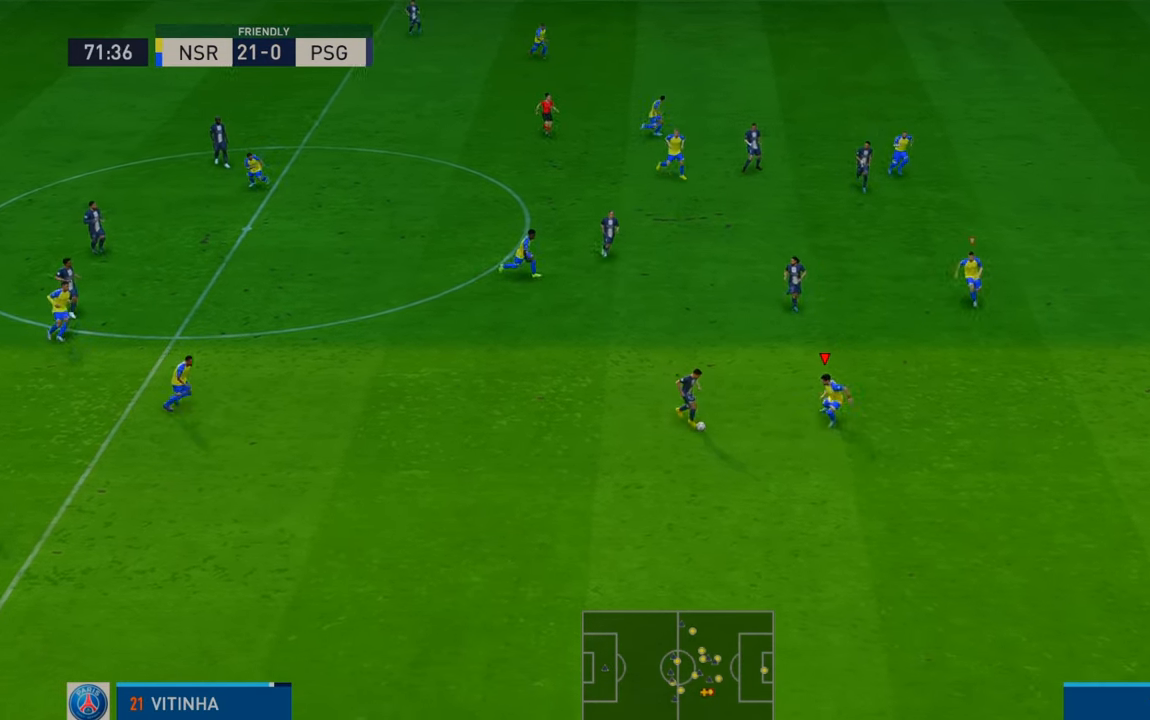
{"buttons": ["R2"], "left_stick": "down", "right_stick": "center", "events": [[233, "left_stick", "center"], [417, "left_stick", "down"]]}
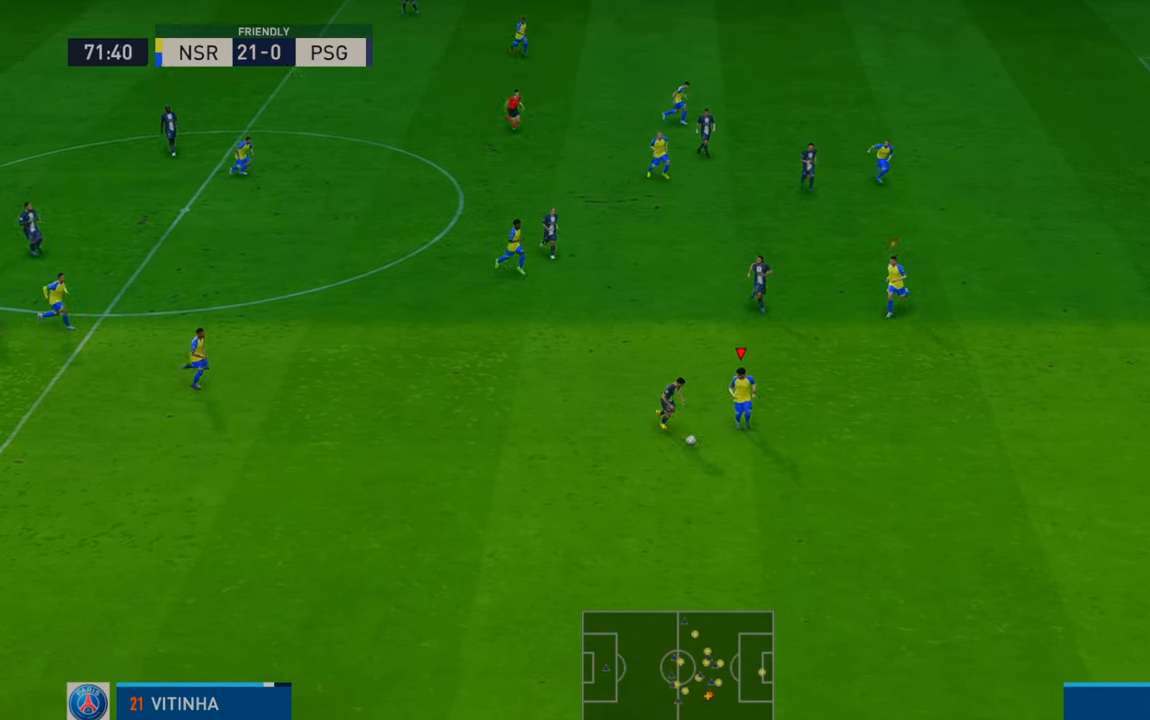
{"buttons": ["R2"], "left_stick": "down-right", "right_stick": "center", "events": [[67, "left_stick", "center"], [283, "left_stick", "down"], [367, "left_stick", "down-right"]]}
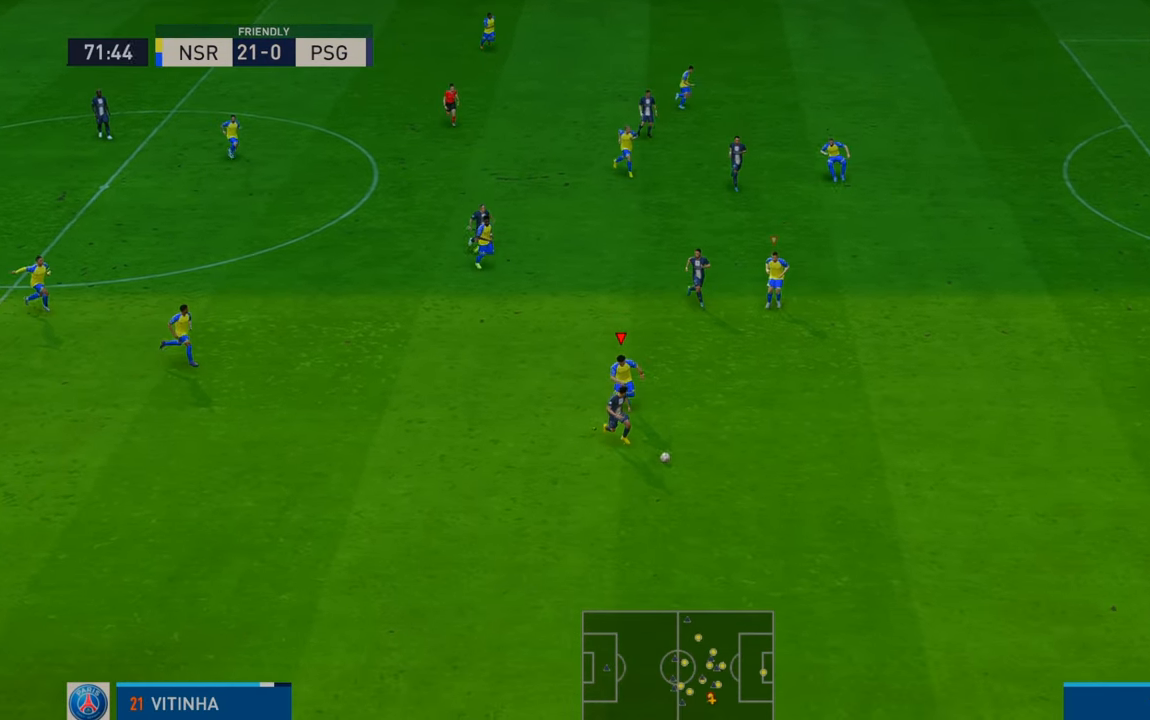
{"buttons": ["R2"], "left_stick": "down-right", "right_stick": "center", "events": []}
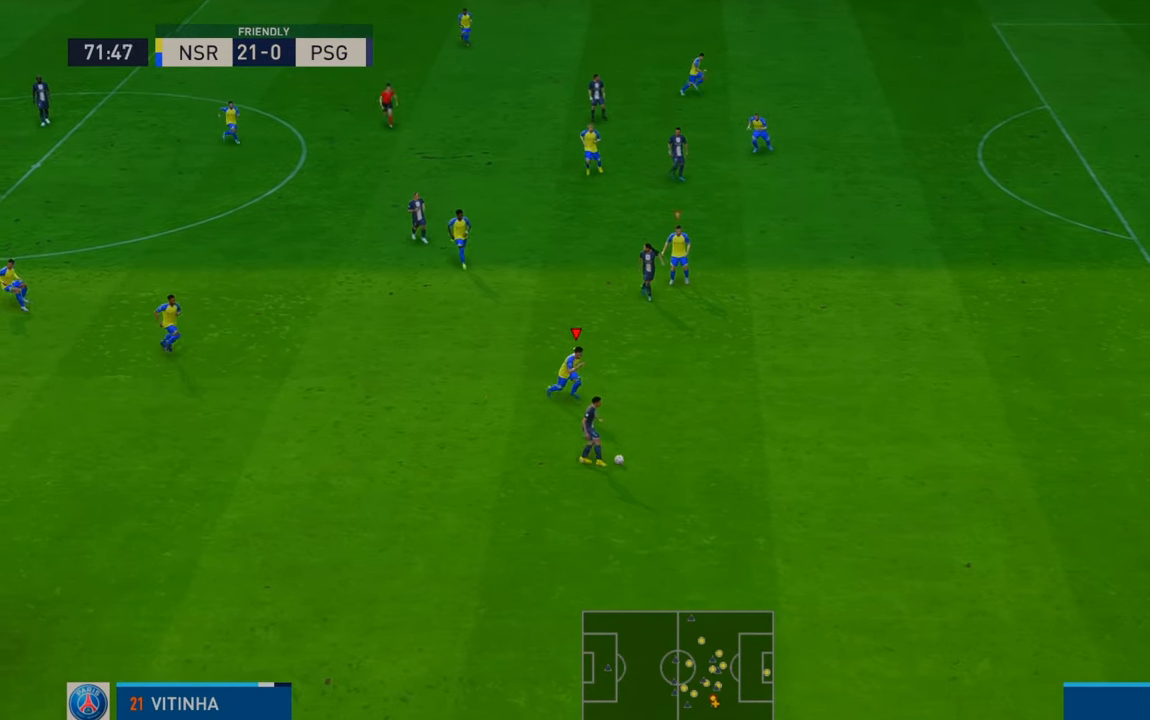
{"buttons": ["R2"], "left_stick": "down-right", "right_stick": "center", "events": []}
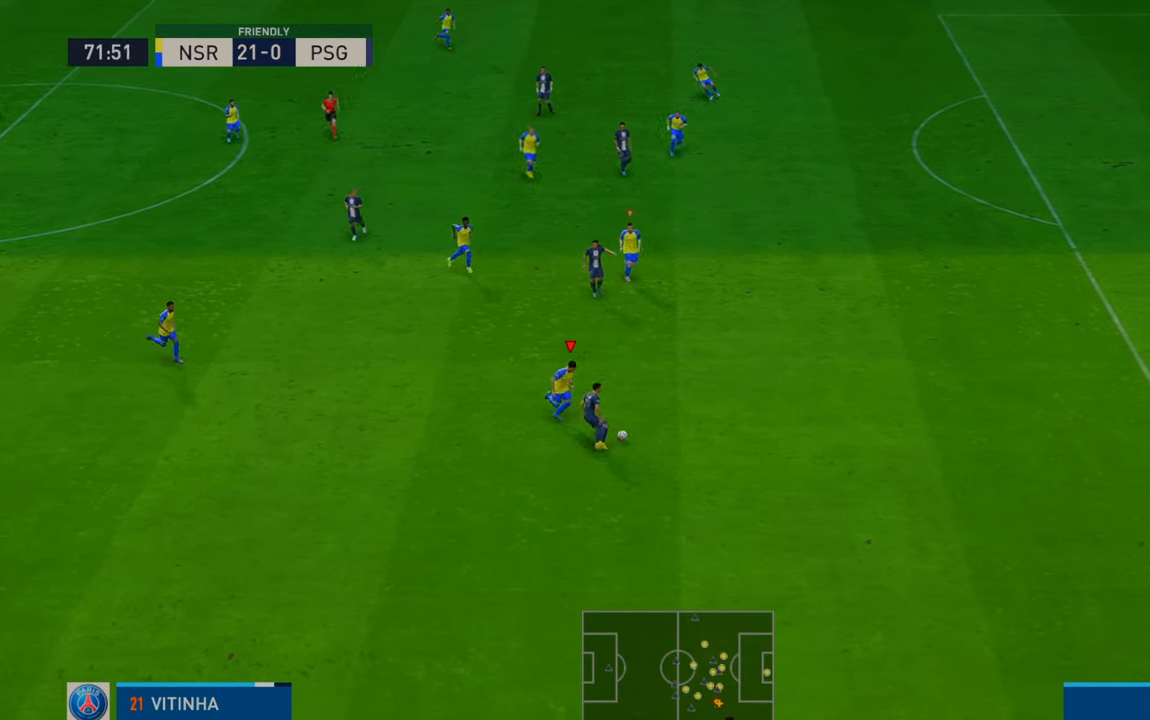
{"buttons": ["R2"], "left_stick": "right", "right_stick": "center", "events": [[100, "left_stick", "right"]]}
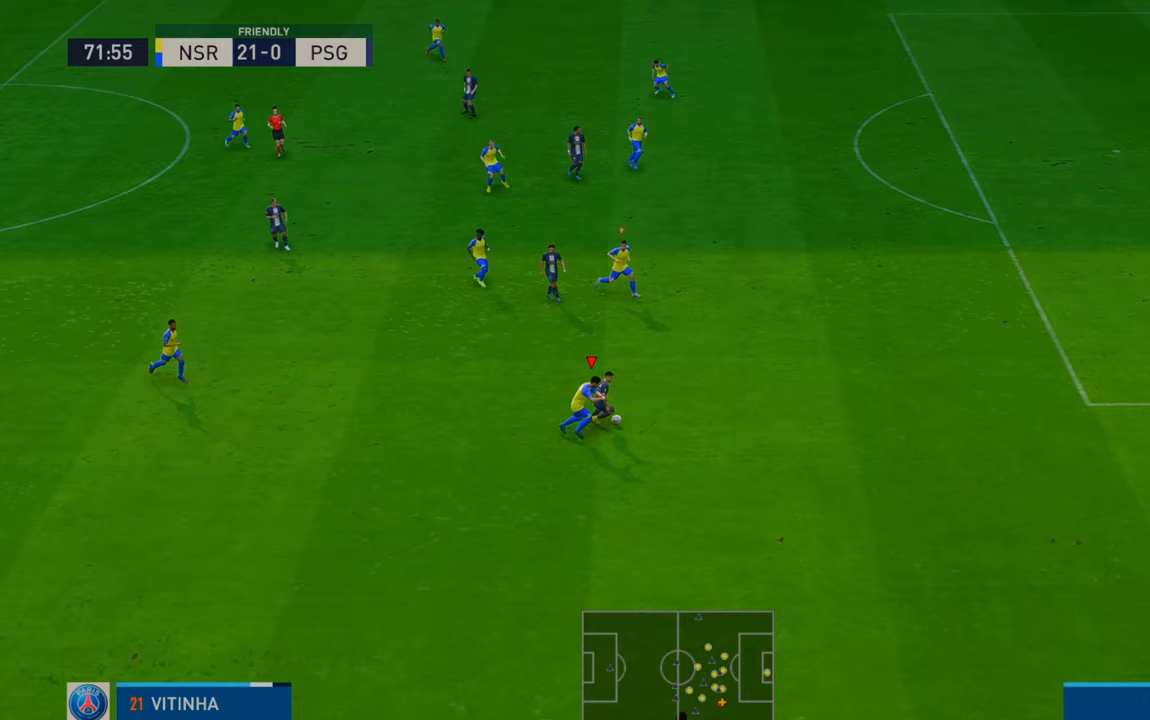
{"buttons": ["R2"], "left_stick": "right", "right_stick": "center", "events": []}
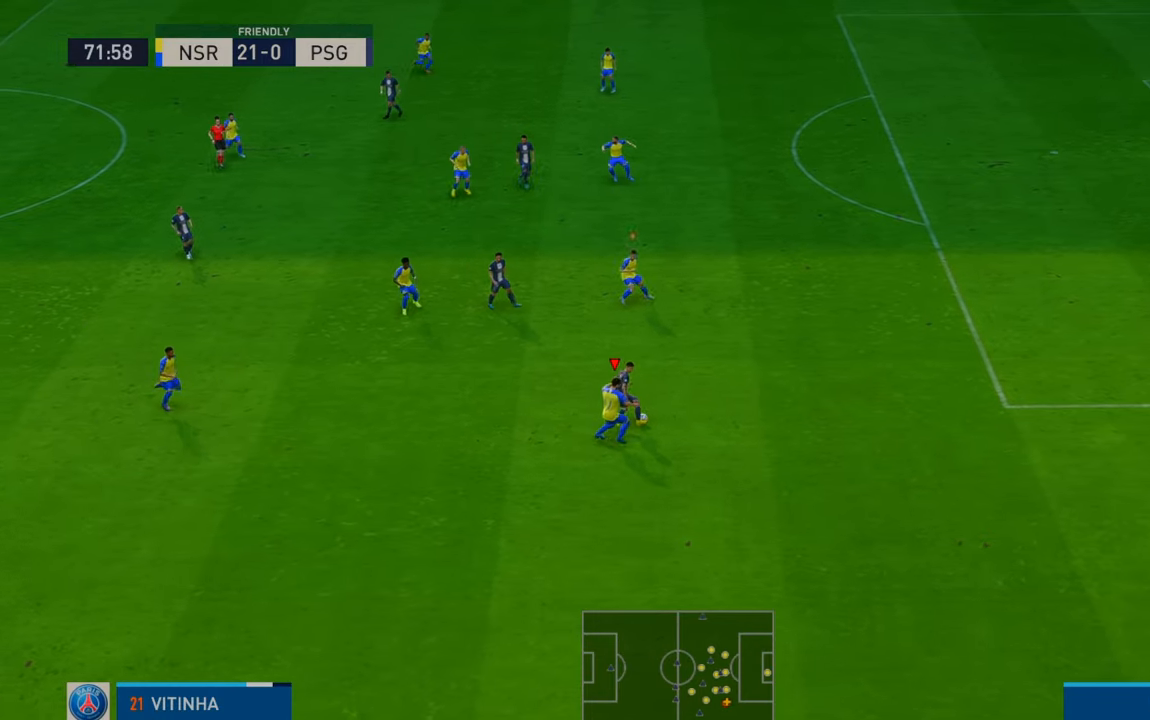
{"buttons": ["R2"], "left_stick": "up-right", "right_stick": "center", "events": [[400, "left_stick", "up-right"]]}
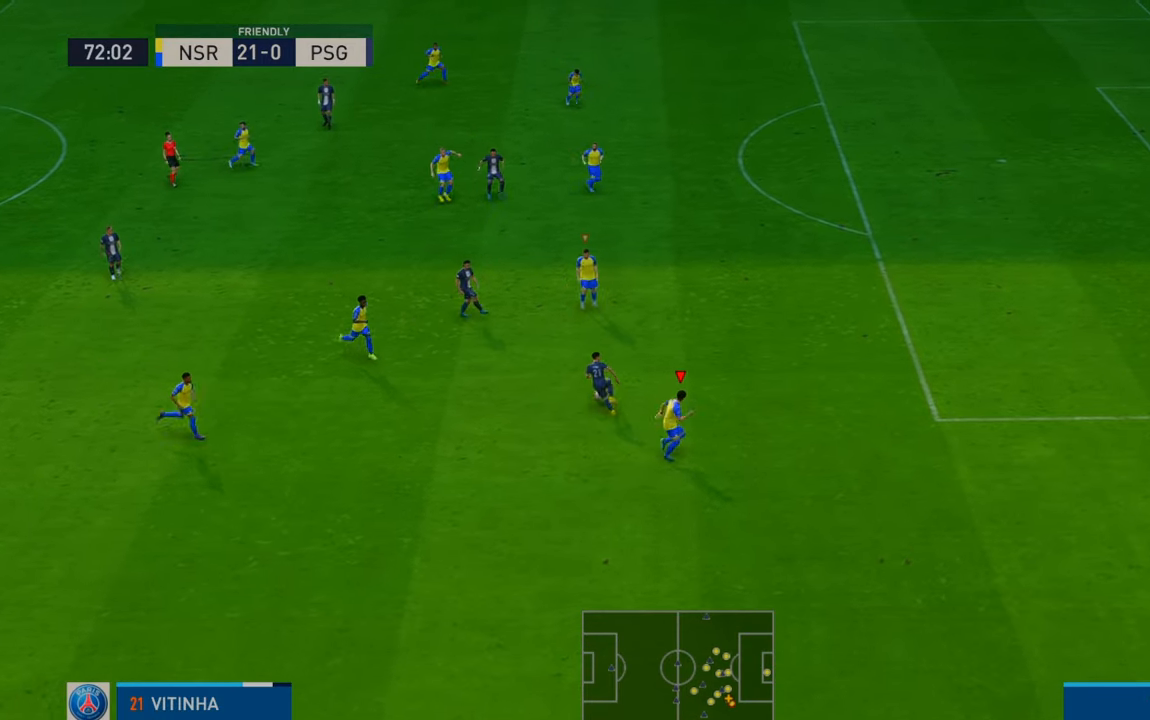
{"buttons": ["R2"], "left_stick": "up", "right_stick": "center", "events": [[350, "left_stick", "up"]]}
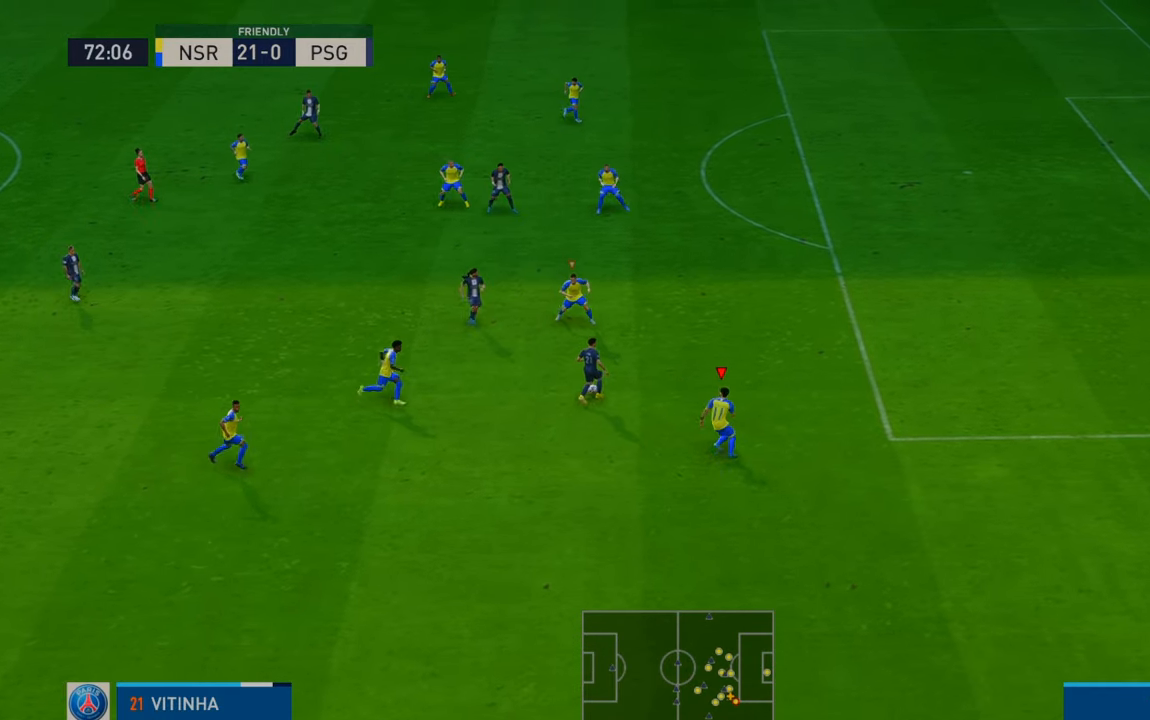
{"buttons": ["R2"], "left_stick": "up", "right_stick": "center", "events": []}
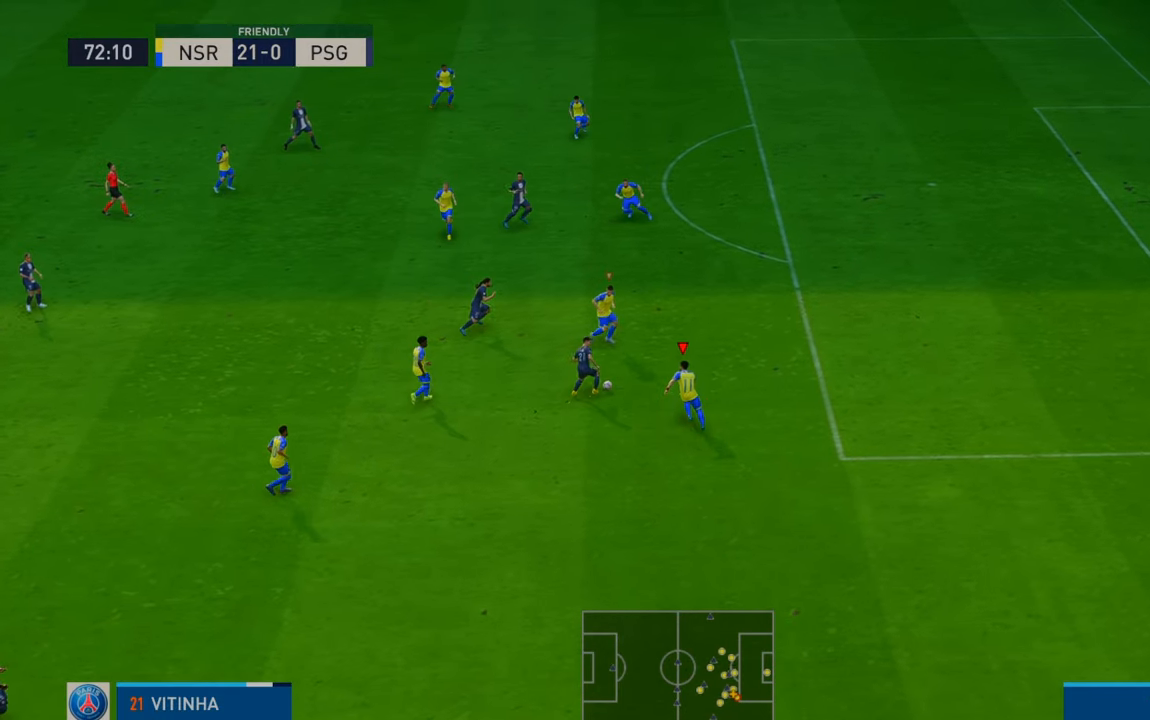
{"buttons": ["B", "R2"], "left_stick": "up", "right_stick": "center", "events": [[483, "B", "down"]]}
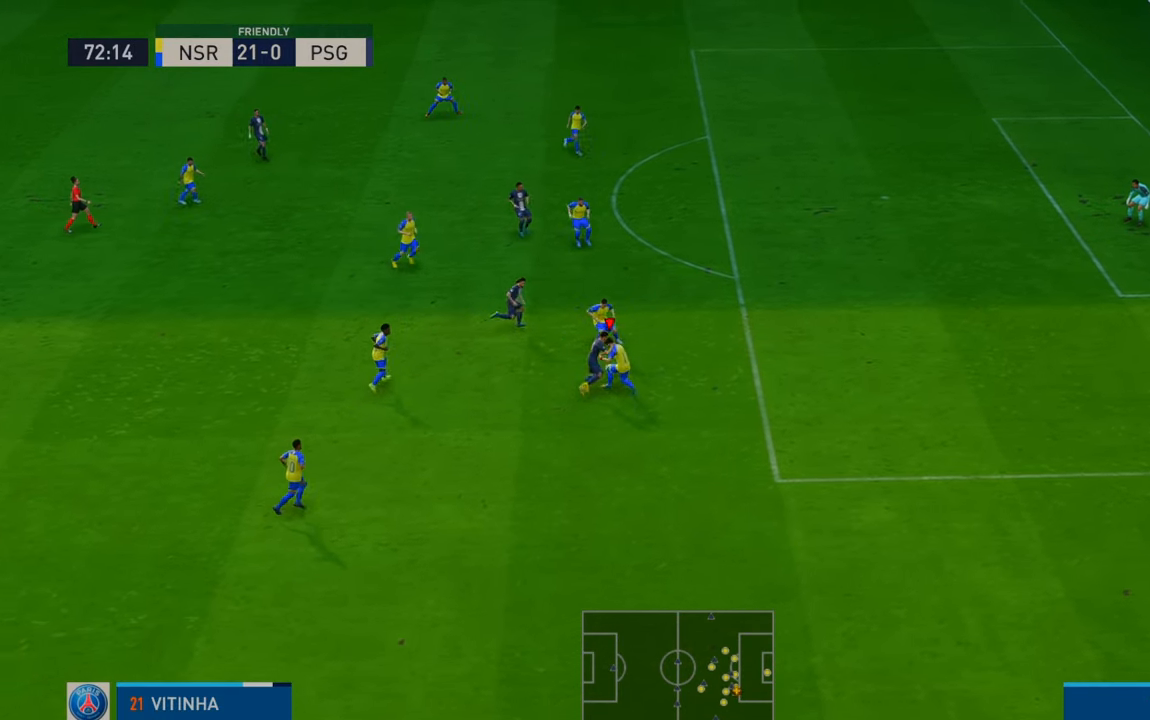
{"buttons": ["A", "R2"], "left_stick": "up-left", "right_stick": "center", "events": [[200, "B", "up"], [400, "A", "down"], [400, "left_stick", "up-left"]]}
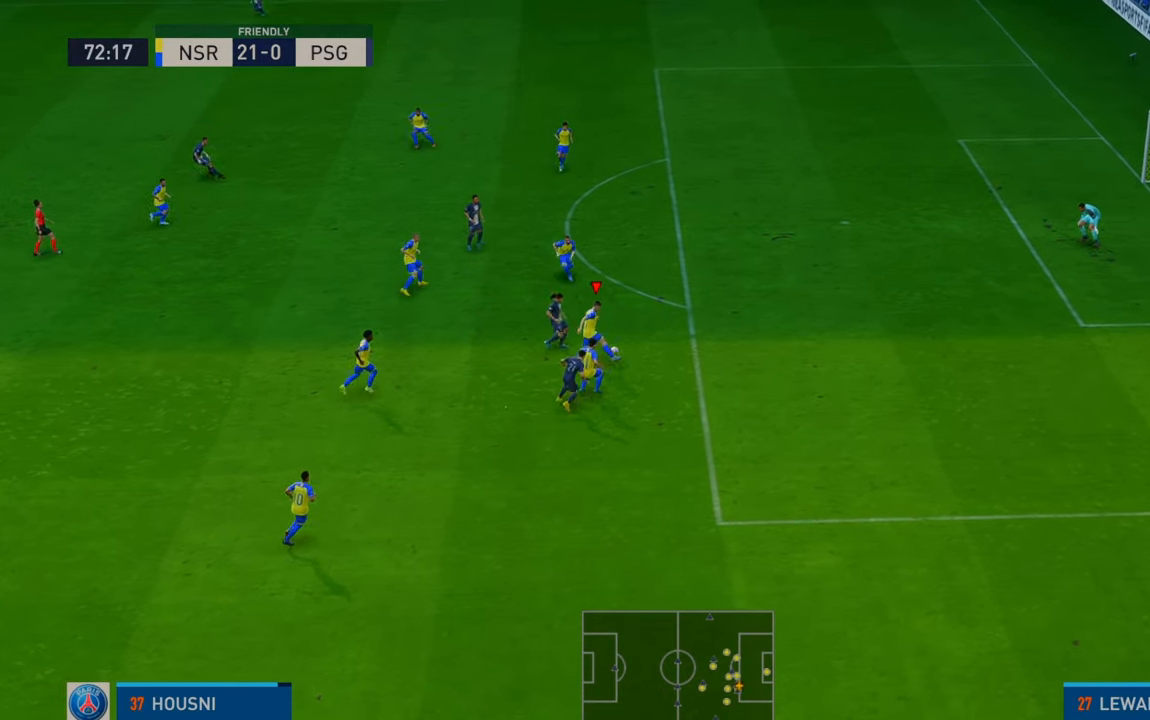
{"buttons": ["R2"], "left_stick": "up", "right_stick": "center", "events": [[83, "A", "up"], [133, "R2", "up"], [183, "R2", "down"], [250, "left_stick", "up"]]}
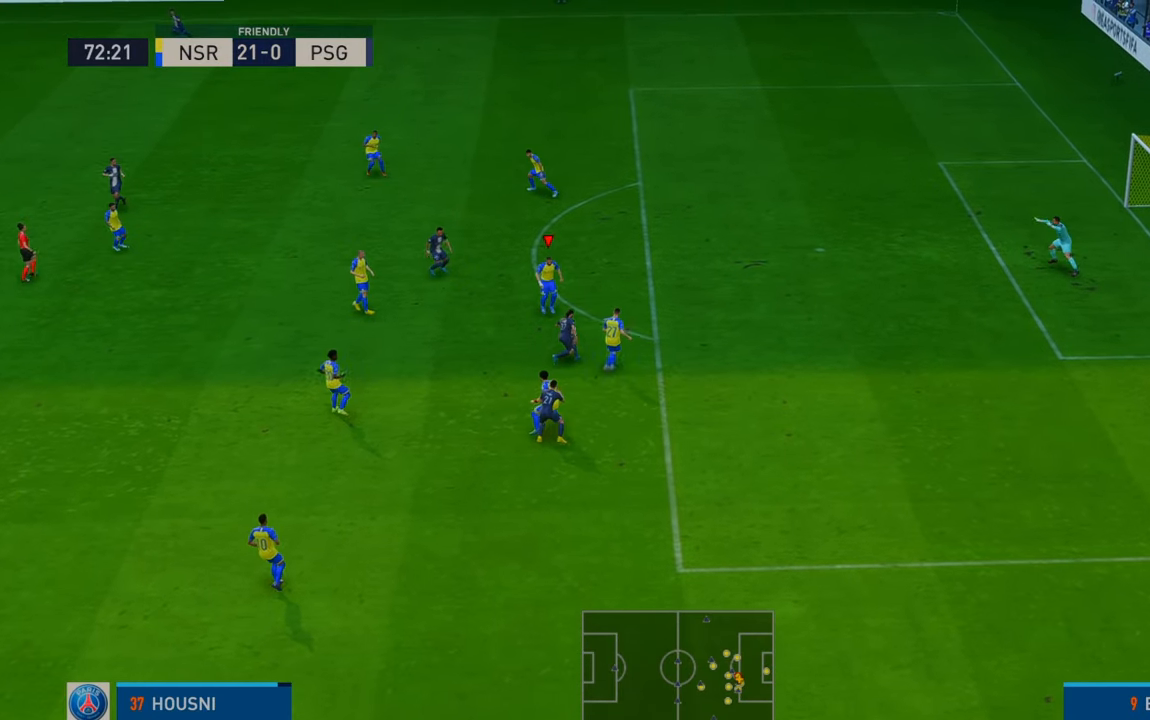
{"buttons": ["R2"], "left_stick": "up", "right_stick": "center", "events": [[250, "left_stick", "up-left"], [433, "left_stick", "up"]]}
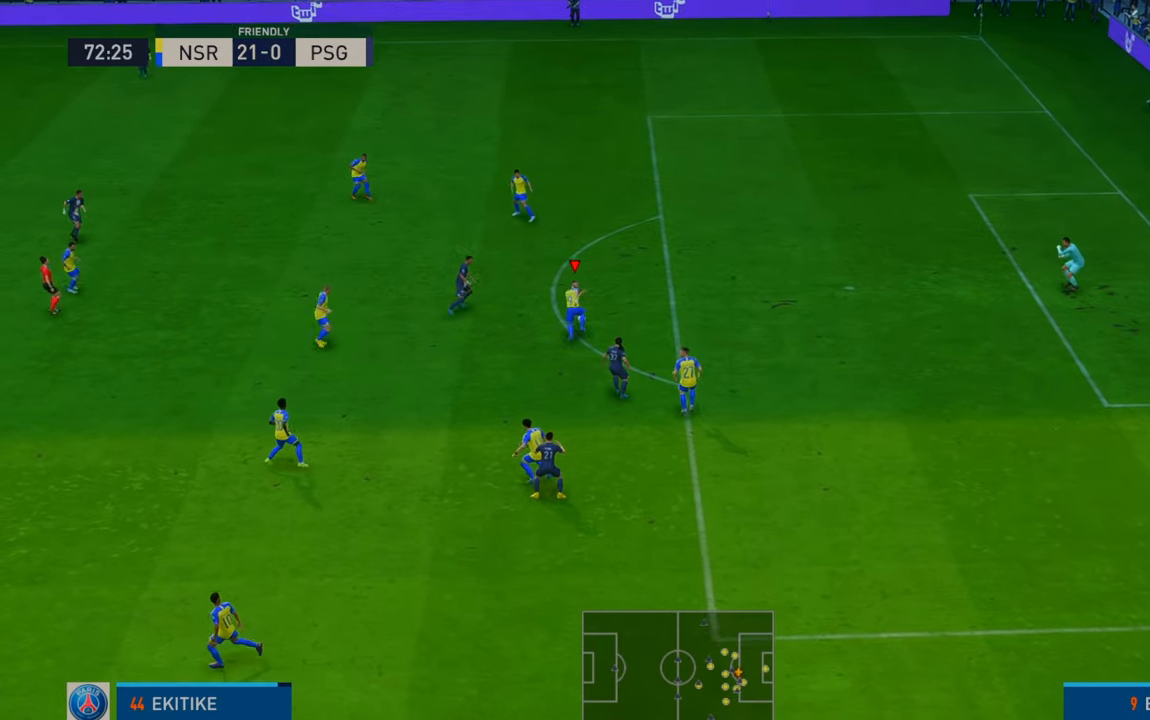
{"buttons": ["R2"], "left_stick": "up", "right_stick": "center", "events": [[183, "A", "down"], [383, "A", "up"], [417, "R1", "down"], [500, "R1", "up"]]}
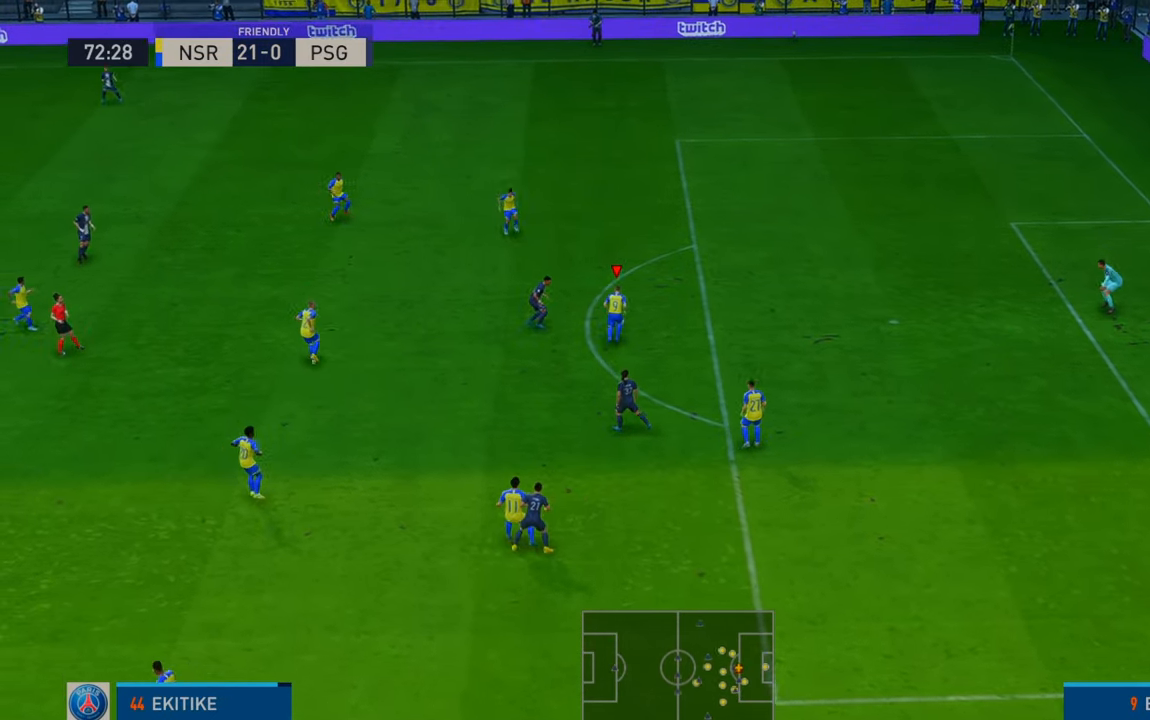
{"buttons": ["R2"], "left_stick": "up", "right_stick": "center", "events": [[83, "R1", "down"], [433, "R1", "up"]]}
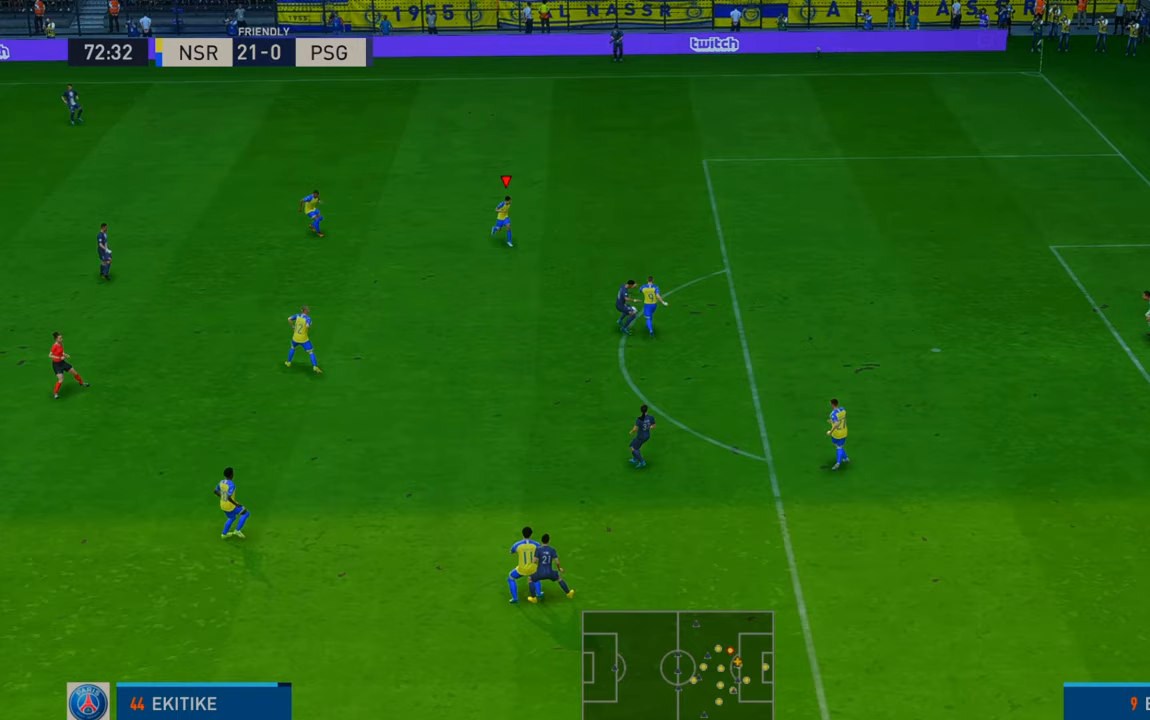
{"buttons": ["R2"], "left_stick": "left", "right_stick": "center", "events": [[367, "left_stick", "up-left"], [467, "left_stick", "left"]]}
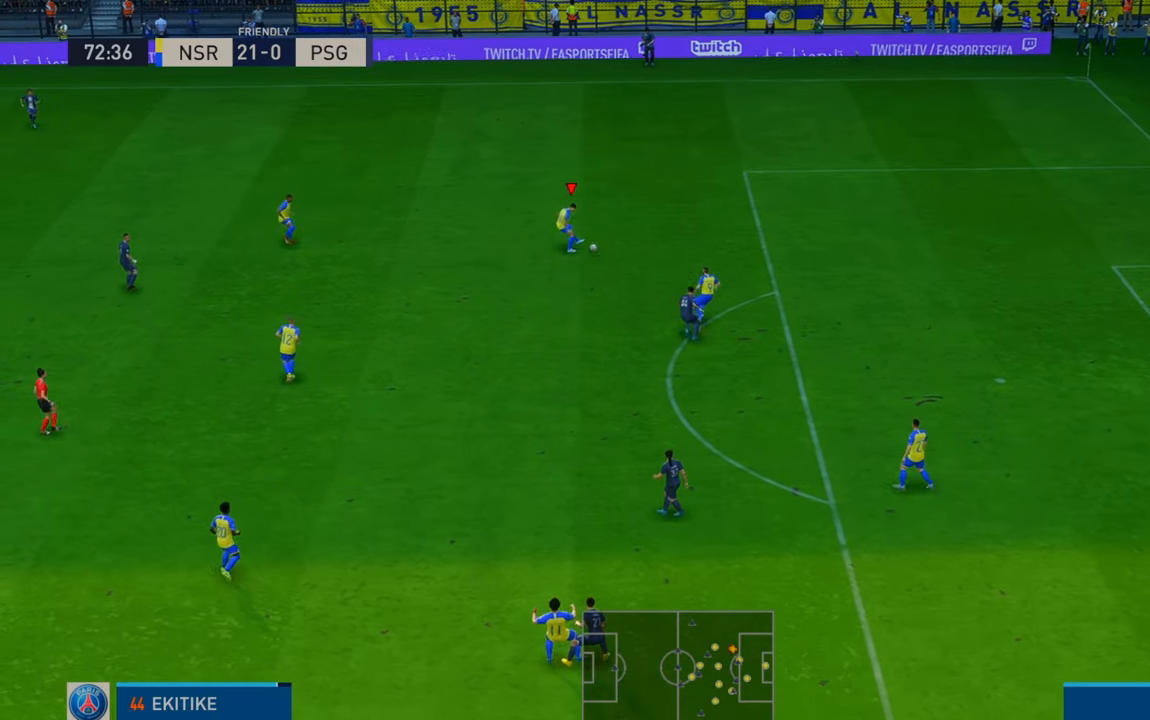
{"buttons": ["R2"], "left_stick": "down-left", "right_stick": "center", "events": [[500, "left_stick", "down-left"]]}
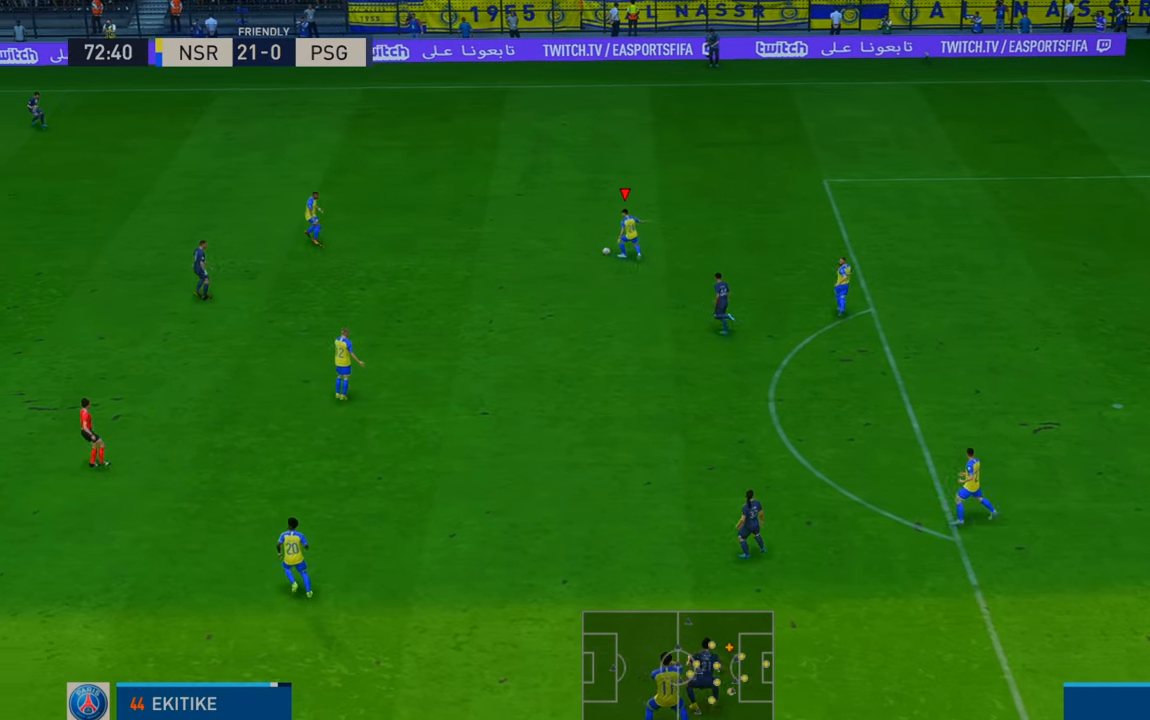
{"buttons": ["R2"], "left_stick": "down-left", "right_stick": "center", "events": [[33, "A", "down"], [100, "L1", "down"], [267, "A", "up"], [267, "L1", "up"]]}
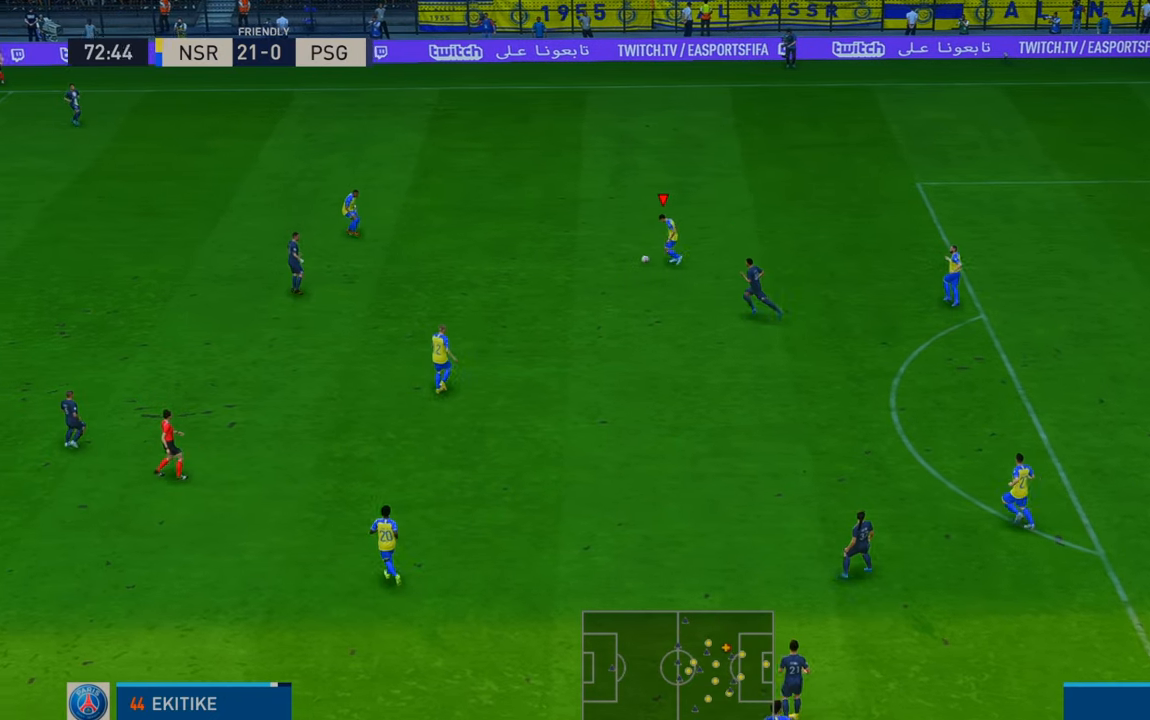
{"buttons": ["R2"], "left_stick": "down-left", "right_stick": "center", "events": []}
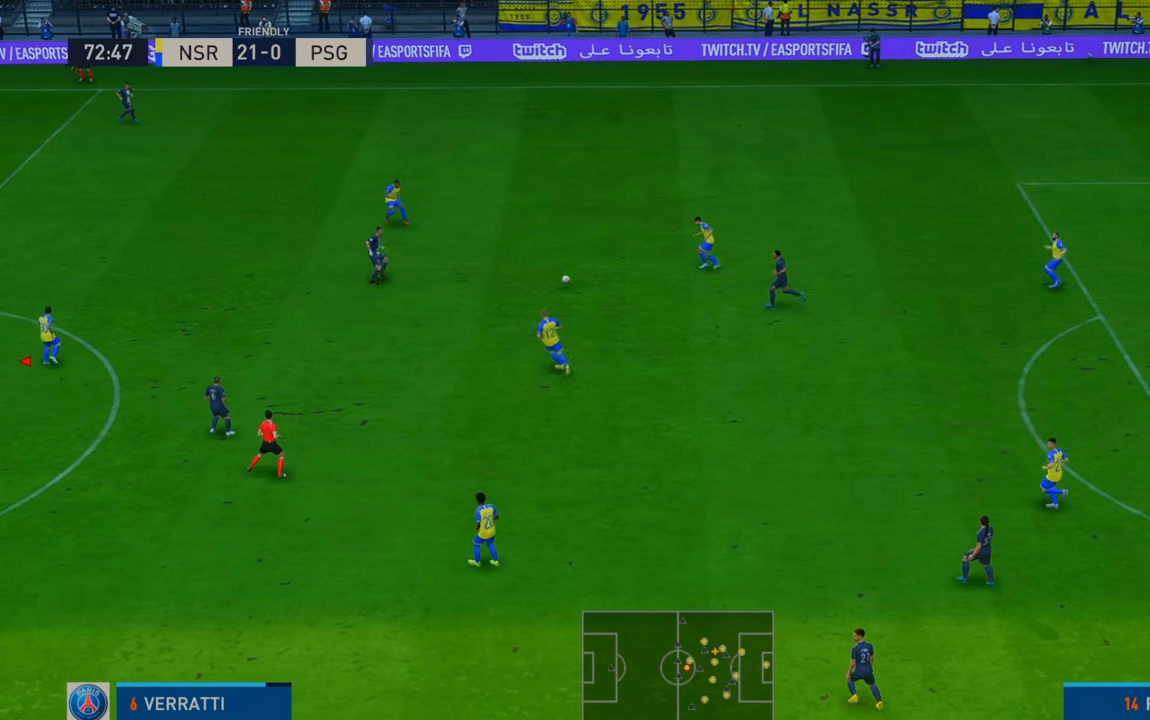
{"buttons": ["R2"], "left_stick": "down", "right_stick": "center", "events": [[467, "left_stick", "down"]]}
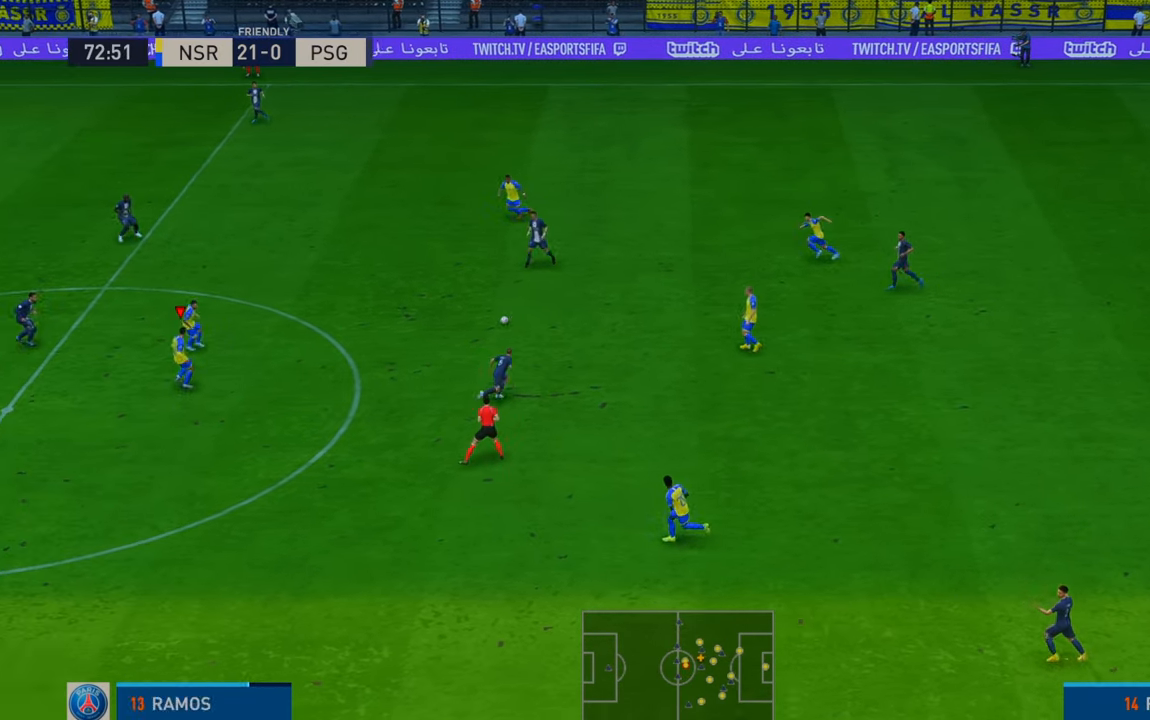
{"buttons": ["R2"], "left_stick": "down", "right_stick": "center", "events": []}
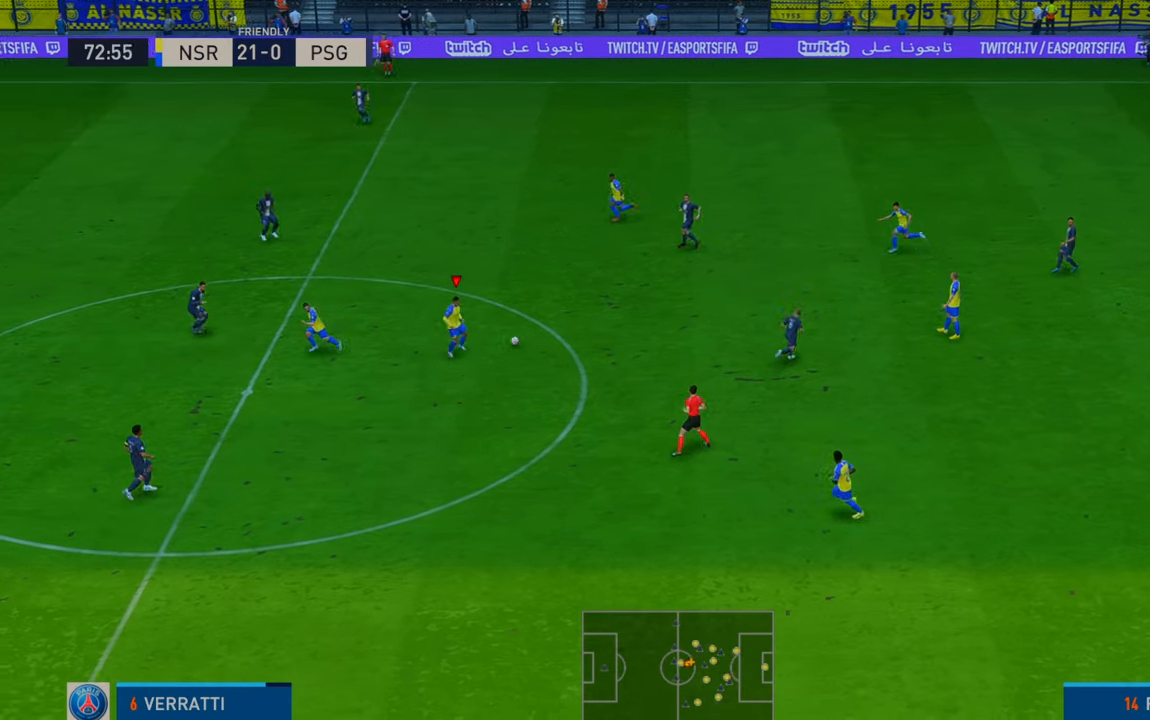
{"buttons": ["Y", "L1", "R2"], "left_stick": "left", "right_stick": "center", "events": [[233, "left_stick", "down-left"], [300, "L1", "down"], [333, "left_stick", "left"], [450, "Y", "down"]]}
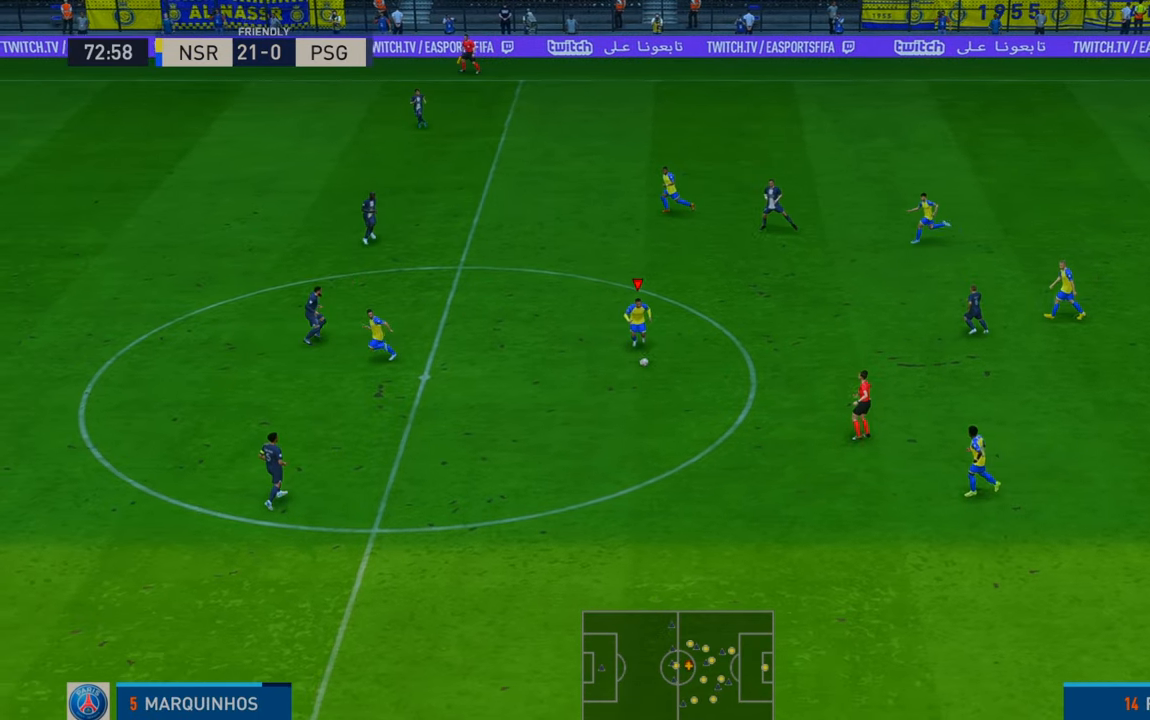
{"buttons": ["R2"], "left_stick": "left", "right_stick": "center", "events": [[17, "L1", "up"], [250, "Y", "up"]]}
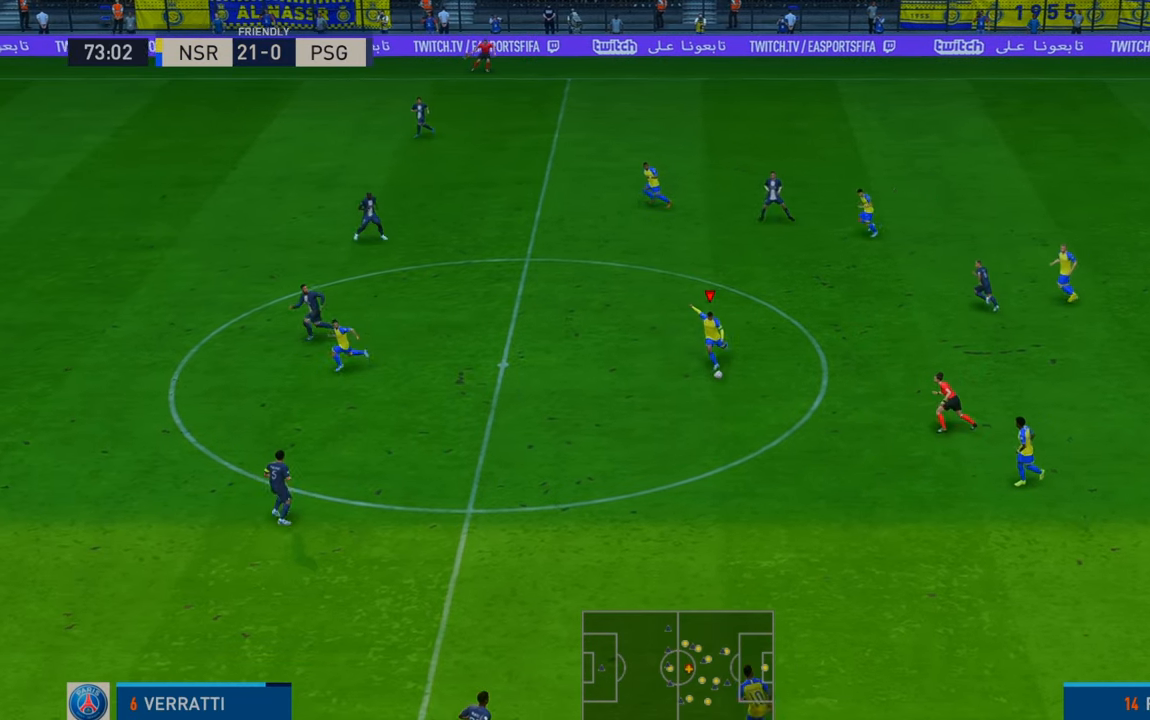
{"buttons": ["R2"], "left_stick": "left", "right_stick": "center", "events": []}
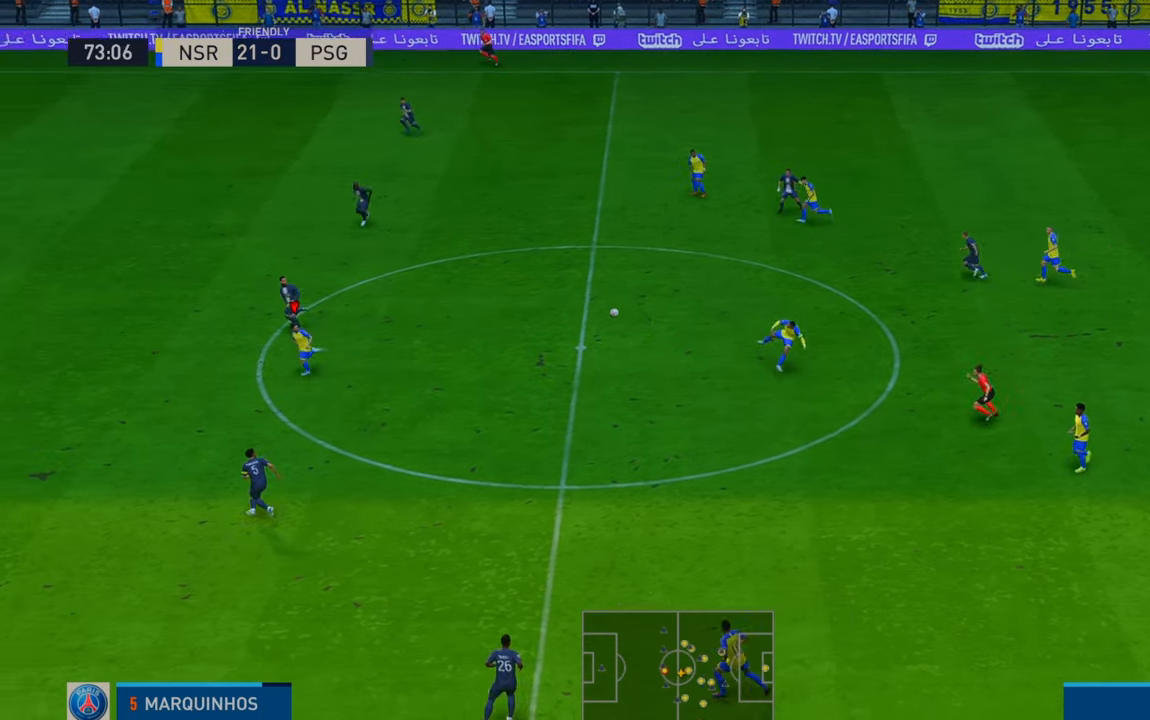
{"buttons": ["R2"], "left_stick": "left", "right_stick": "center", "events": []}